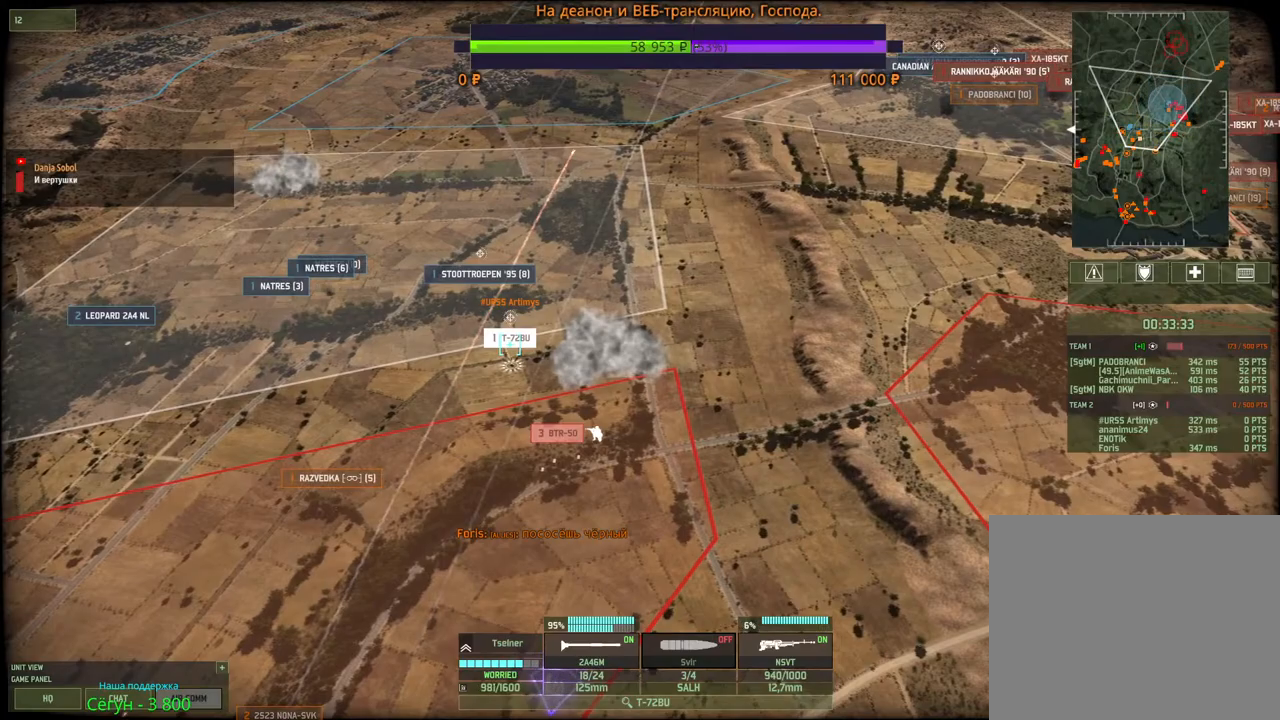
Gameplay with keyboard and mouse; each line is a JSON object with the keys and mouse buttons held at the frame after it. "events" lists presses ("down") and releases ("up") of "1", "2", "3", "4", "5", "6", "a", "alt", "b", "c", "caps_lock", "ctrl", "d", "e", "escape", "f", "f1", "f2", "f3", "f4", "f5", "f6", "g", "h", "n", "q", "r", "s", "shift", "space", "super", "t", "tab", "tilde", "v", "w", "x", "y", "z", "mouse_left", "mouse_wheel", "mouse_right", "mouse_mb4" and "mouse_mb5" between this image and that frame as [ms after this image, input, new state], when the widget could be followed in between. "mouse_left", "mouse_wheel", "mouse_right", "mouse_mb4", "mouse_mb5" = the "left", "wheel", "right", "mb4", "mb5" buttons of the "mouse" list. No other keys are recorded. "wheel" means that the mouse wheel is clicked or scrolled. Mouse movement is not recorded.
{"keys": [], "mouse": ["left"], "events": [[433, "mouse_left", "down"]]}
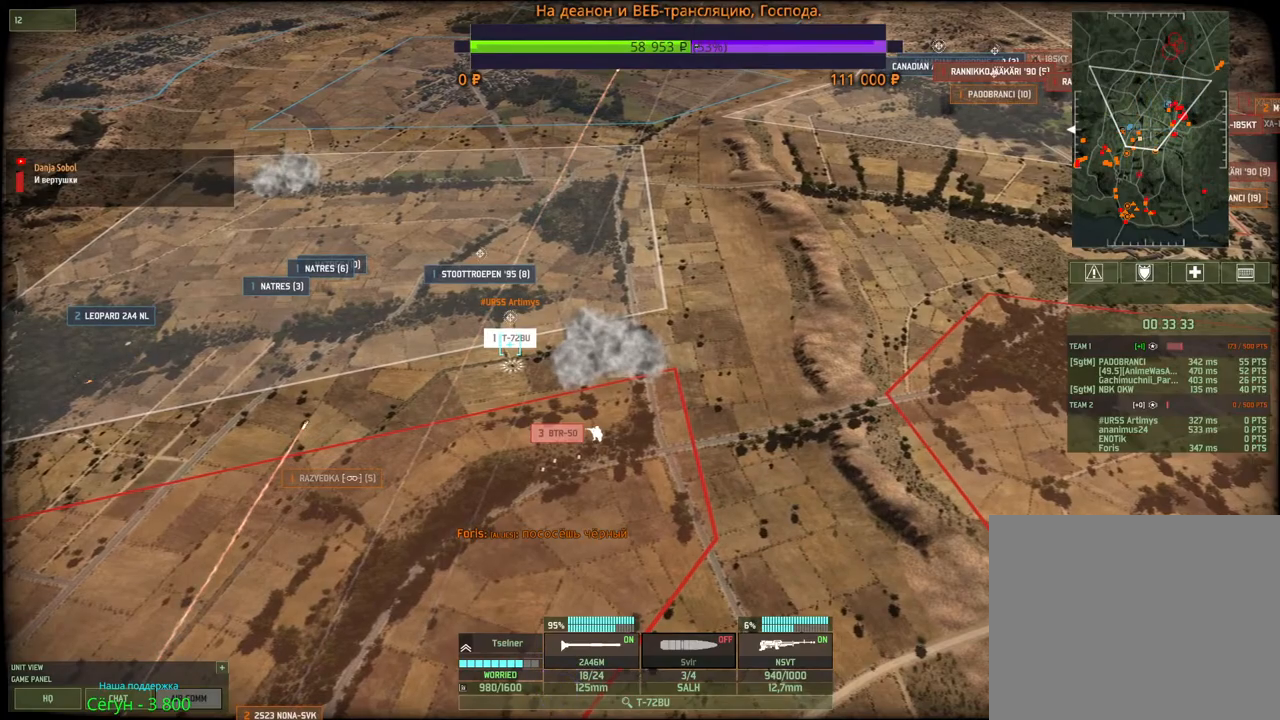
{"keys": [], "mouse": [], "events": [[17, "mouse_left", "up"], [283, "a", "down"], [300, "mouse_wheel", "down"], [417, "mouse_wheel", "up"], [450, "a", "up"]]}
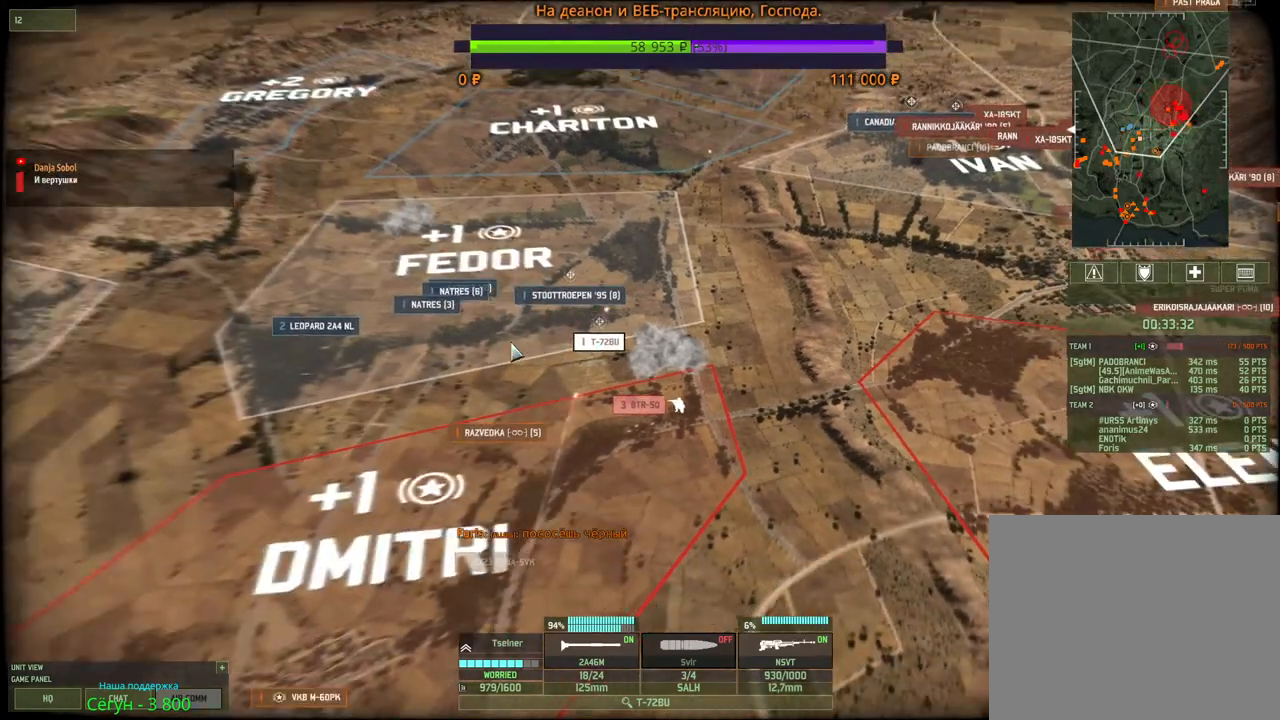
{"keys": ["d", "w"], "mouse": [], "events": [[317, "w", "down"], [367, "d", "down"]]}
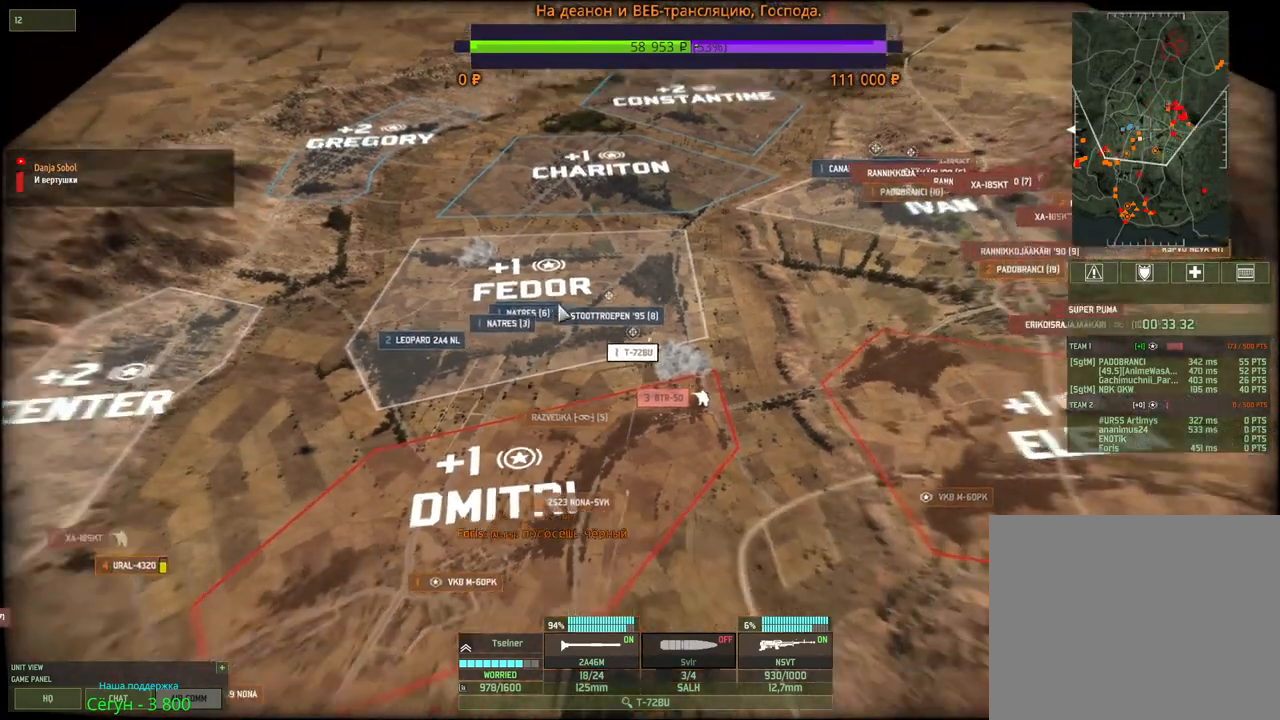
{"keys": [], "mouse": [], "events": [[367, "d", "up"], [367, "w", "up"]]}
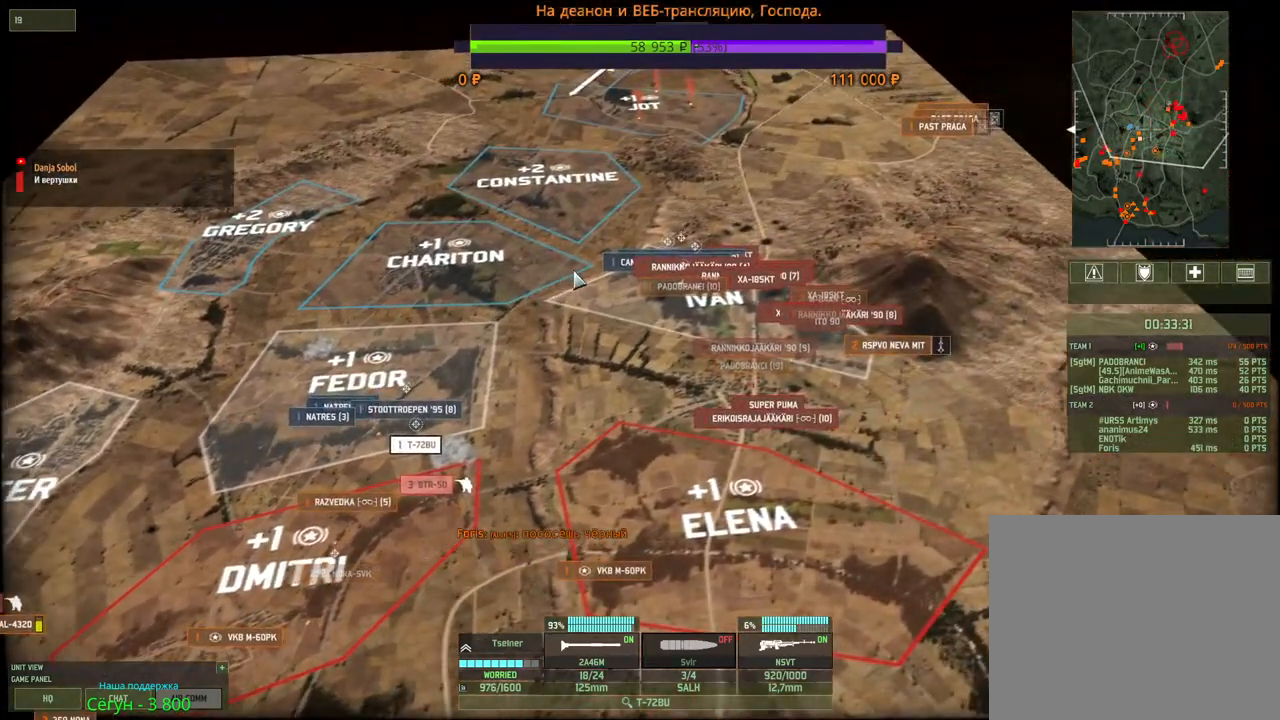
{"keys": ["w"], "mouse": [], "events": [[317, "d", "down"], [433, "w", "down"], [500, "d", "up"]]}
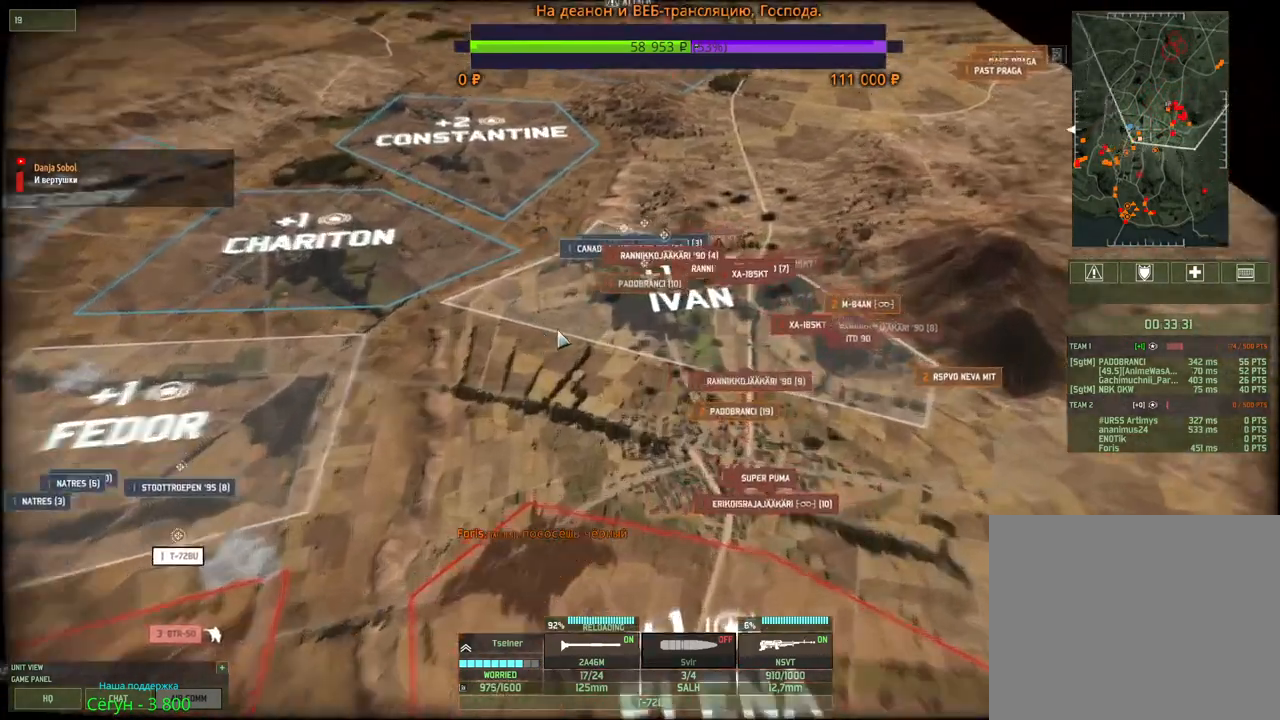
{"keys": [], "mouse": ["left"], "events": [[150, "w", "up"], [483, "mouse_left", "down"]]}
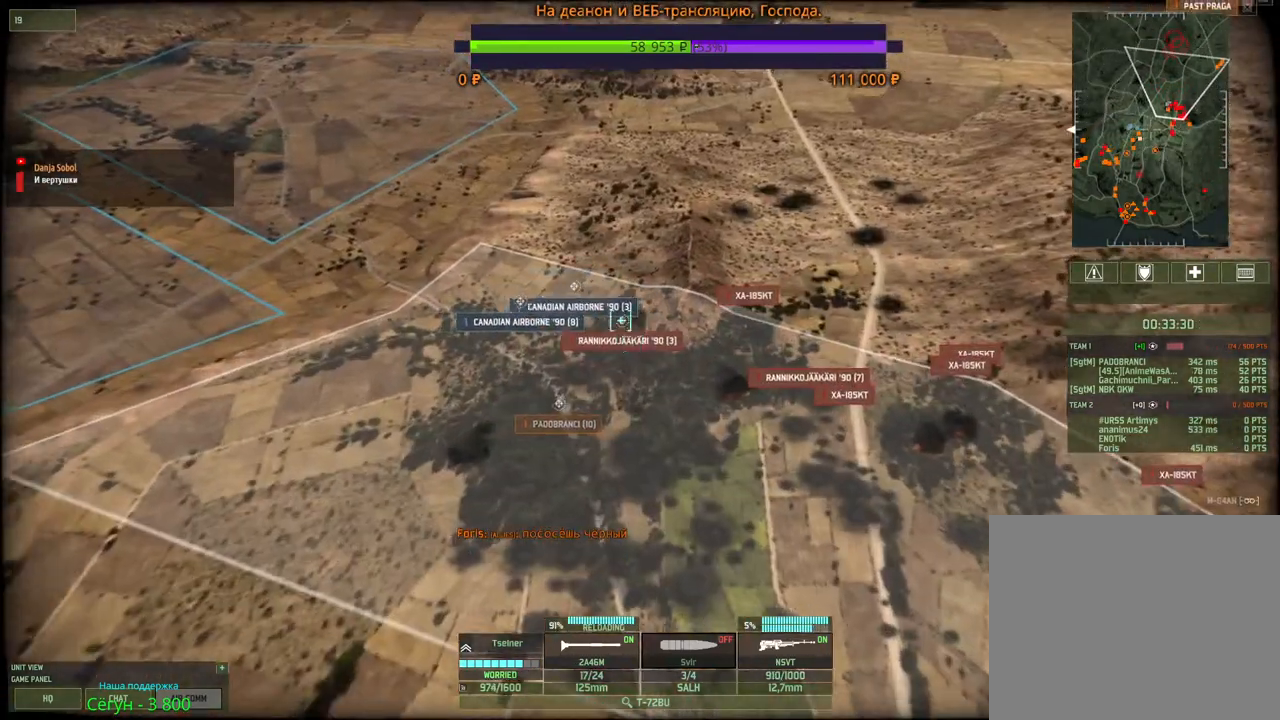
{"keys": [], "mouse": ["right"], "events": [[100, "mouse_left", "up"], [483, "mouse_right", "down"]]}
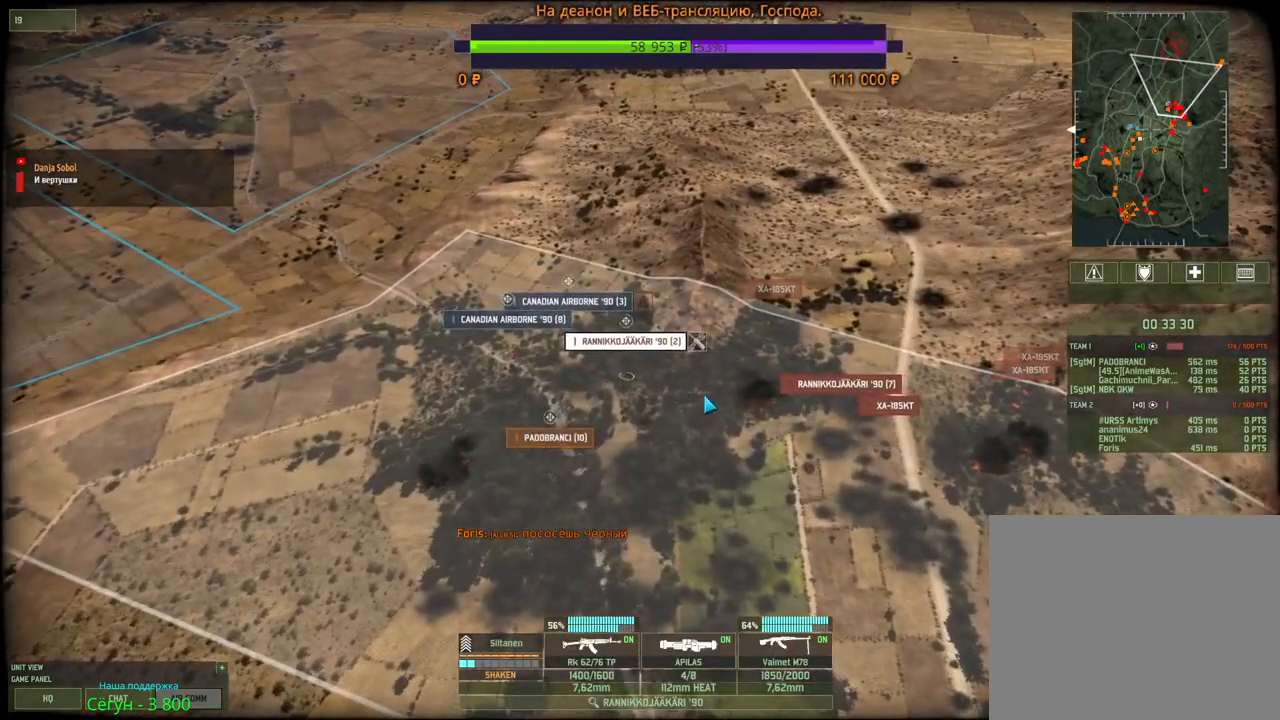
{"keys": [], "mouse": [], "events": [[50, "mouse_right", "up"], [117, "mouse_right", "down"], [200, "mouse_right", "up"], [267, "mouse_right", "down"], [350, "mouse_right", "up"], [400, "mouse_right", "down"], [467, "mouse_right", "up"]]}
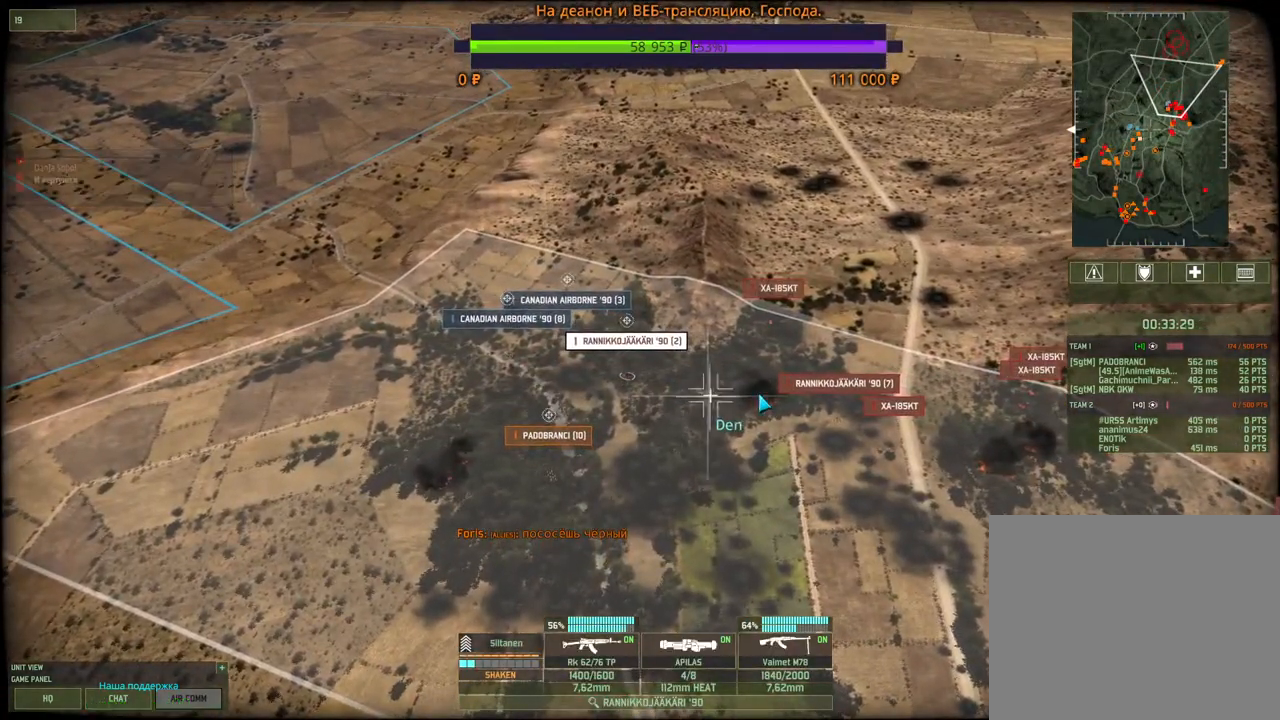
{"keys": [], "mouse": [], "events": [[100, "mouse_left", "down"], [217, "mouse_left", "up"]]}
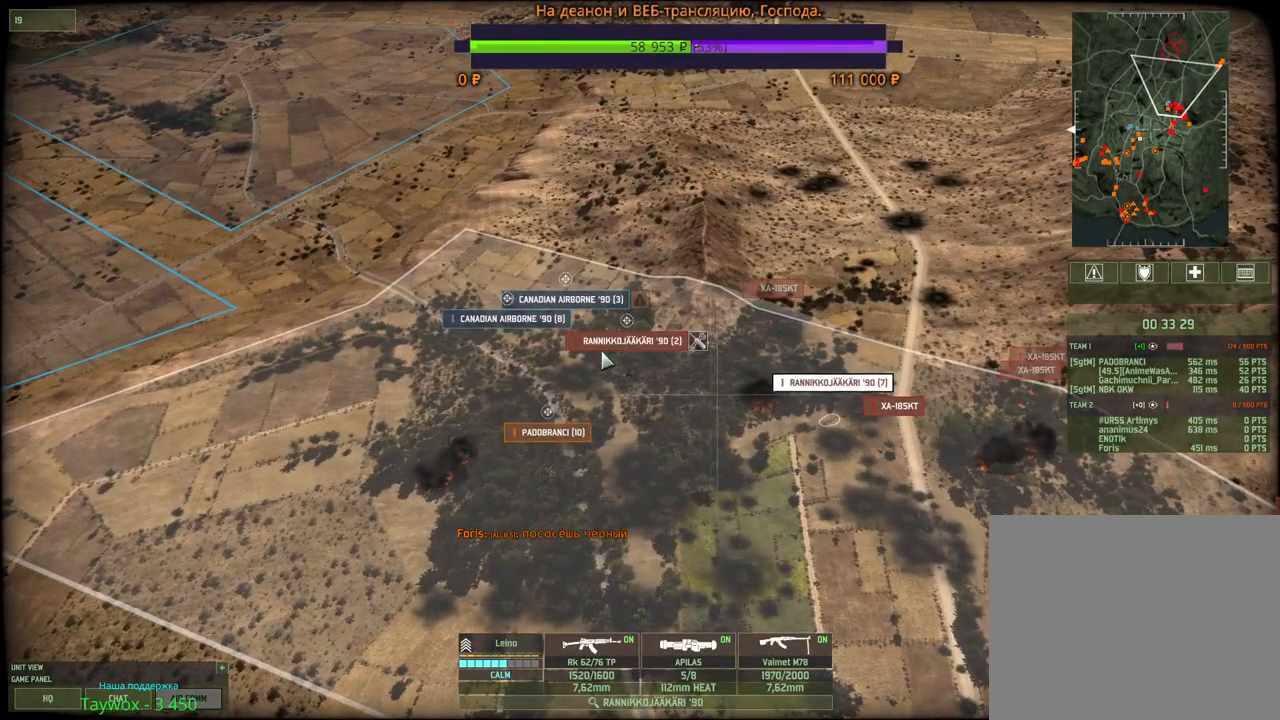
{"keys": [], "mouse": [], "events": []}
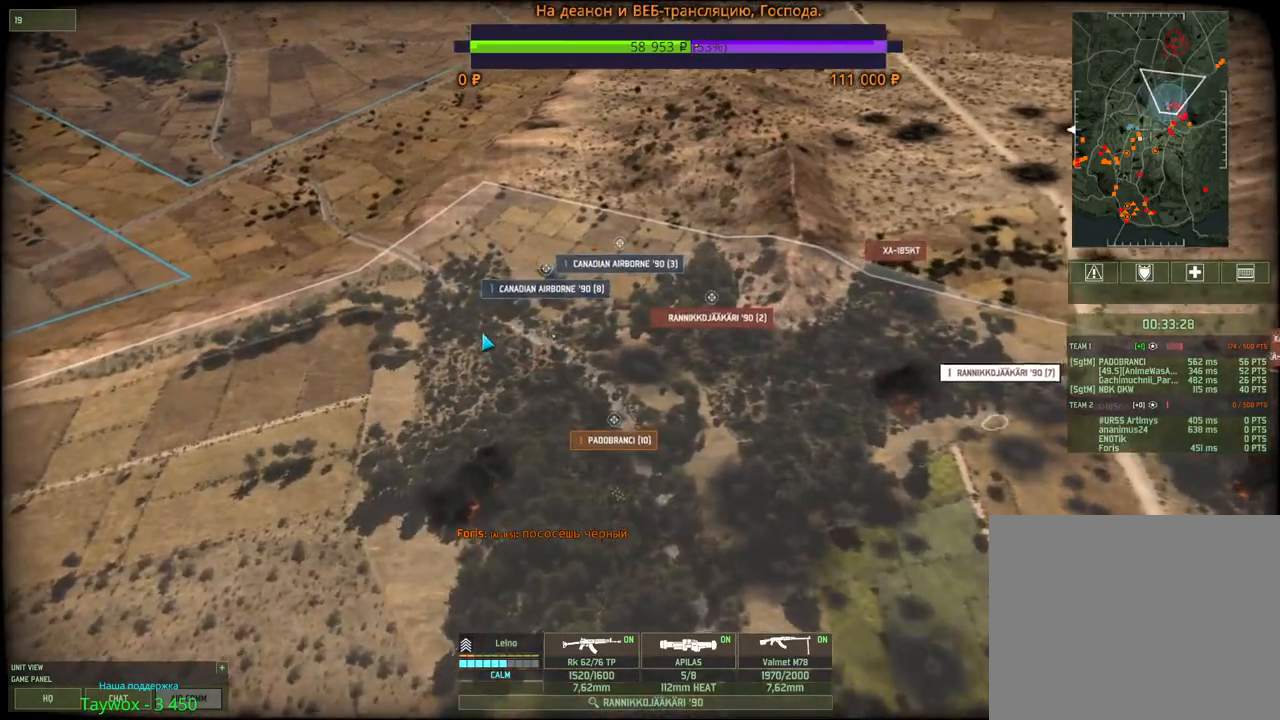
{"keys": [], "mouse": [], "events": [[183, "q", "down"], [250, "mouse_left", "down"], [317, "q", "up"], [333, "mouse_left", "up"]]}
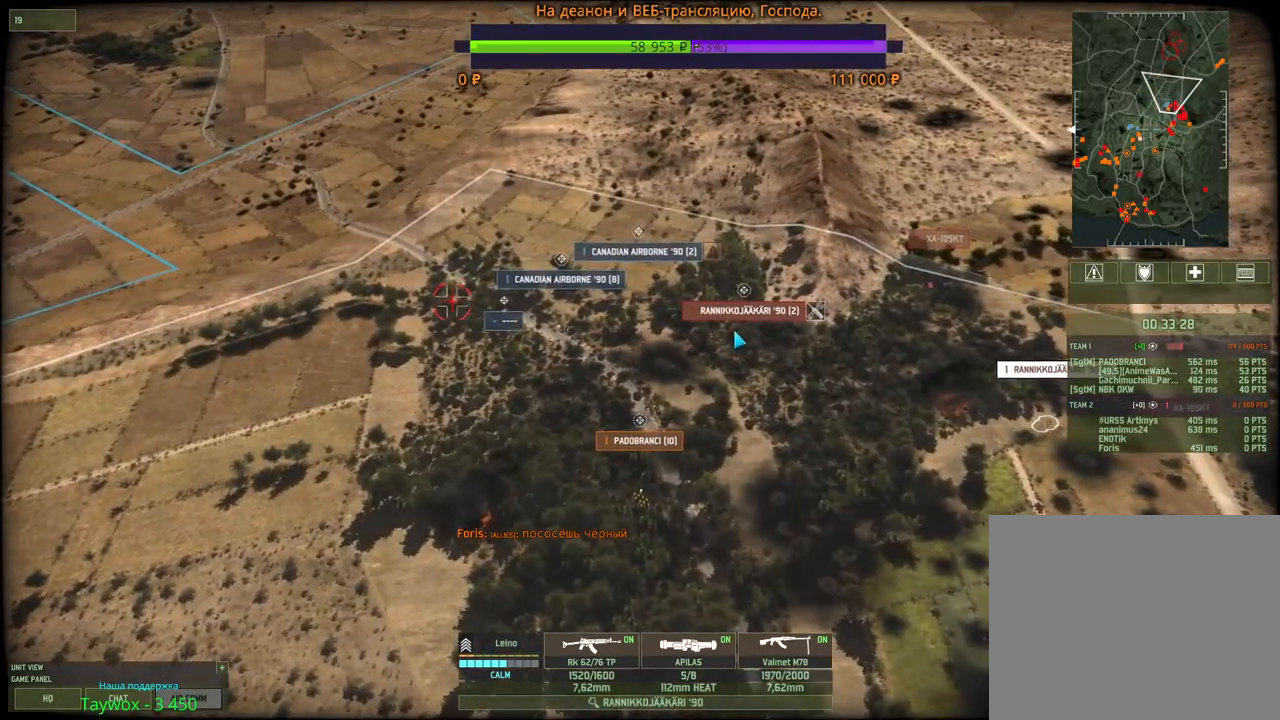
{"keys": ["d"], "mouse": [], "events": [[67, "mouse_left", "down"], [167, "mouse_left", "up"], [300, "d", "down"], [383, "s", "down"], [500, "s", "up"]]}
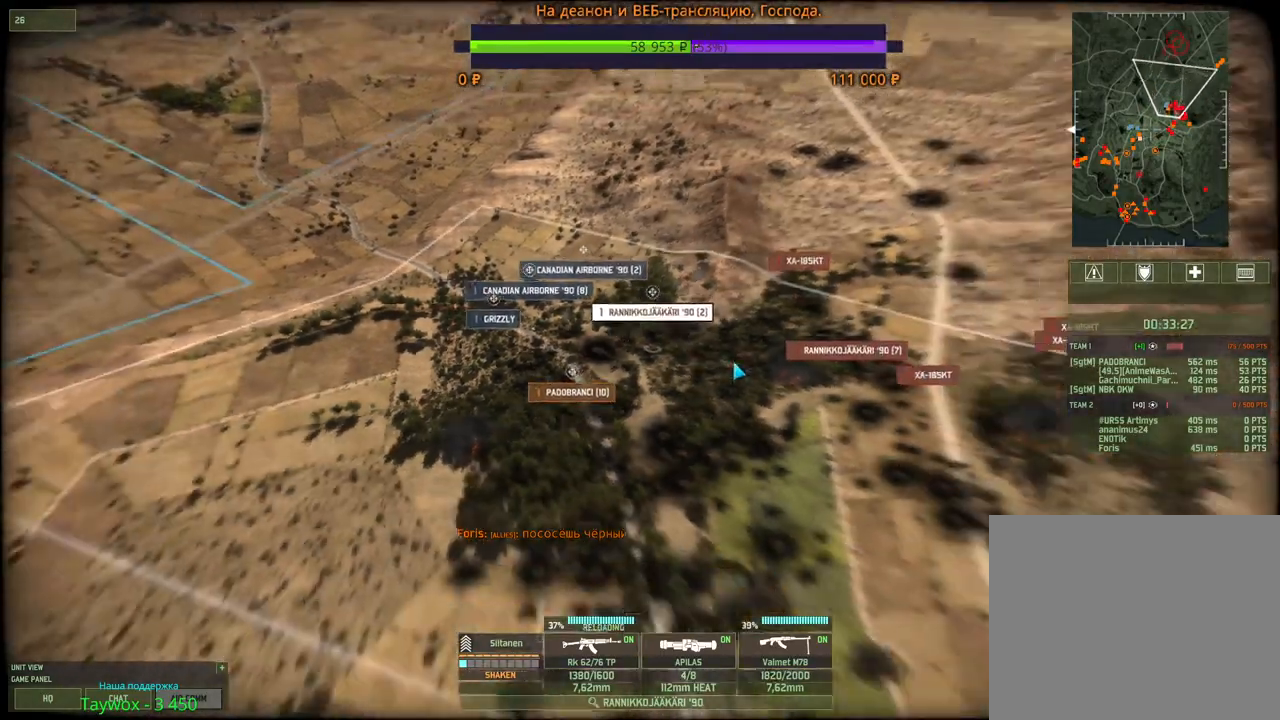
{"keys": [], "mouse": [], "events": [[33, "s", "down"], [117, "s", "up"], [133, "d", "up"], [317, "d", "down"], [450, "d", "up"]]}
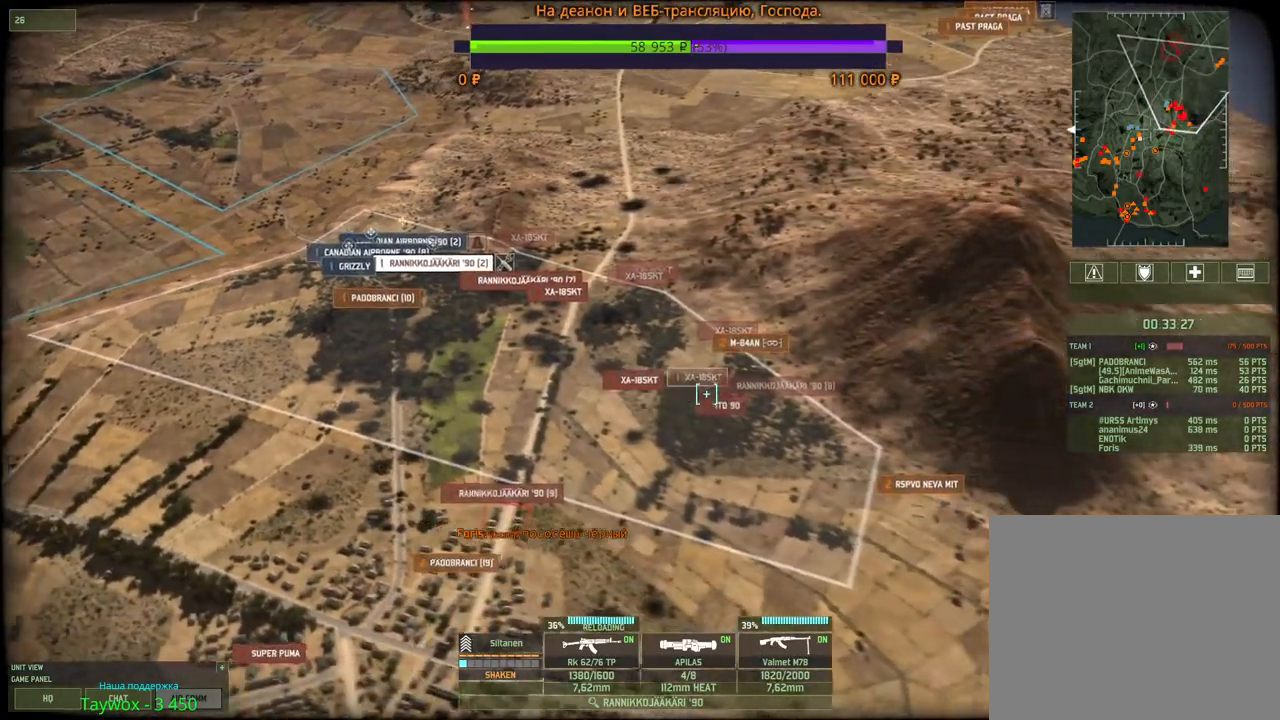
{"keys": [], "mouse": ["right"], "events": [[300, "mouse_right", "down"], [400, "mouse_right", "up"], [450, "mouse_right", "down"]]}
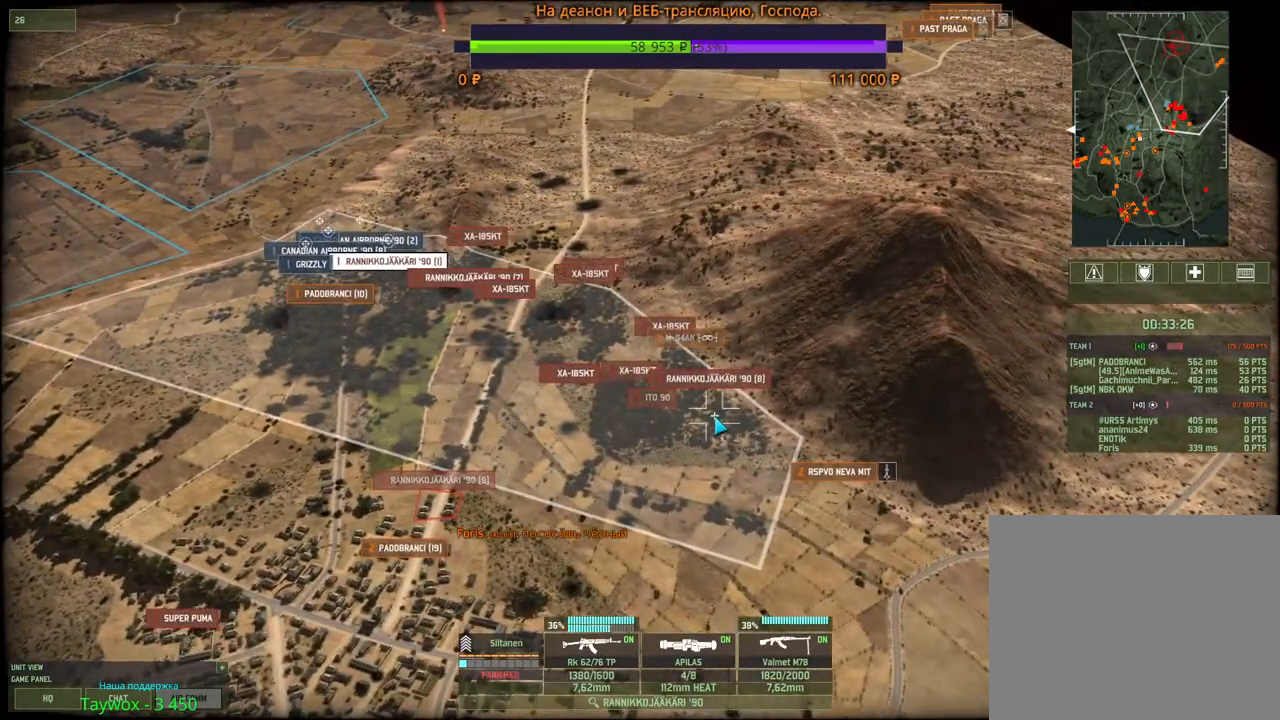
{"keys": ["a", "w"], "mouse": [], "events": [[33, "mouse_right", "up"], [183, "mouse_left", "down"], [300, "mouse_left", "up"], [333, "a", "down"], [367, "w", "down"]]}
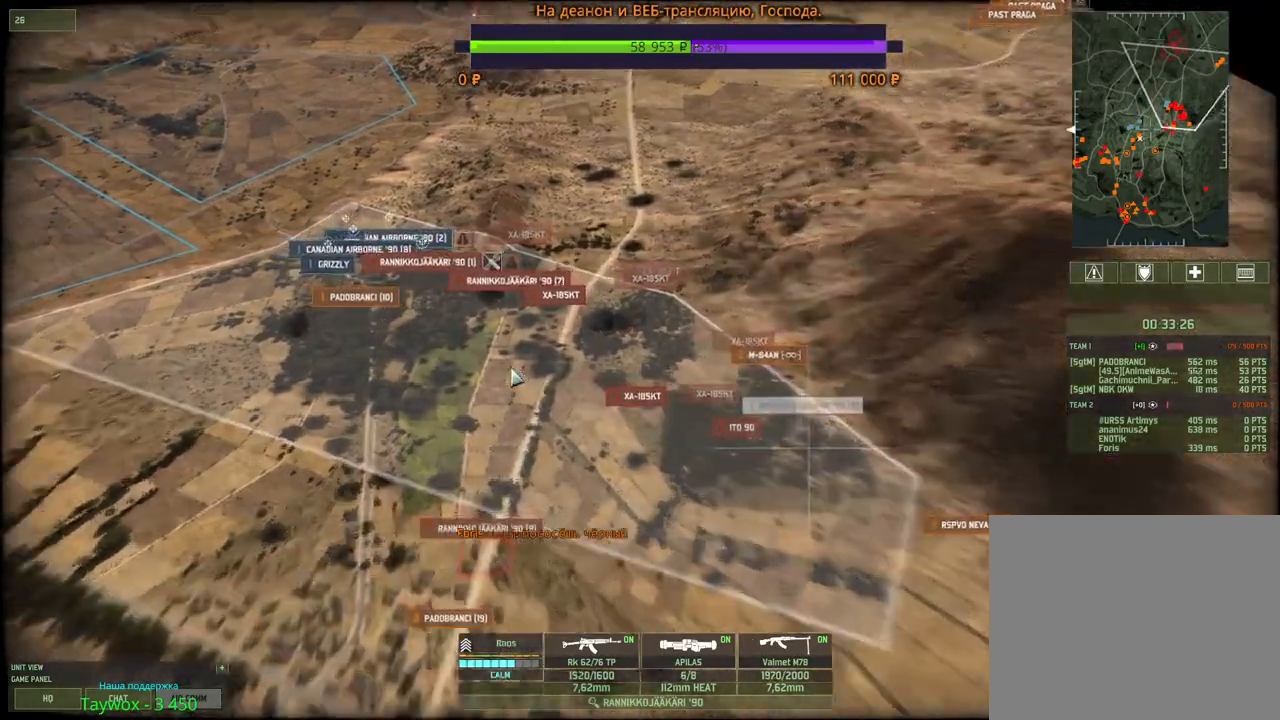
{"keys": [], "mouse": [], "events": [[167, "a", "up"], [167, "w", "up"]]}
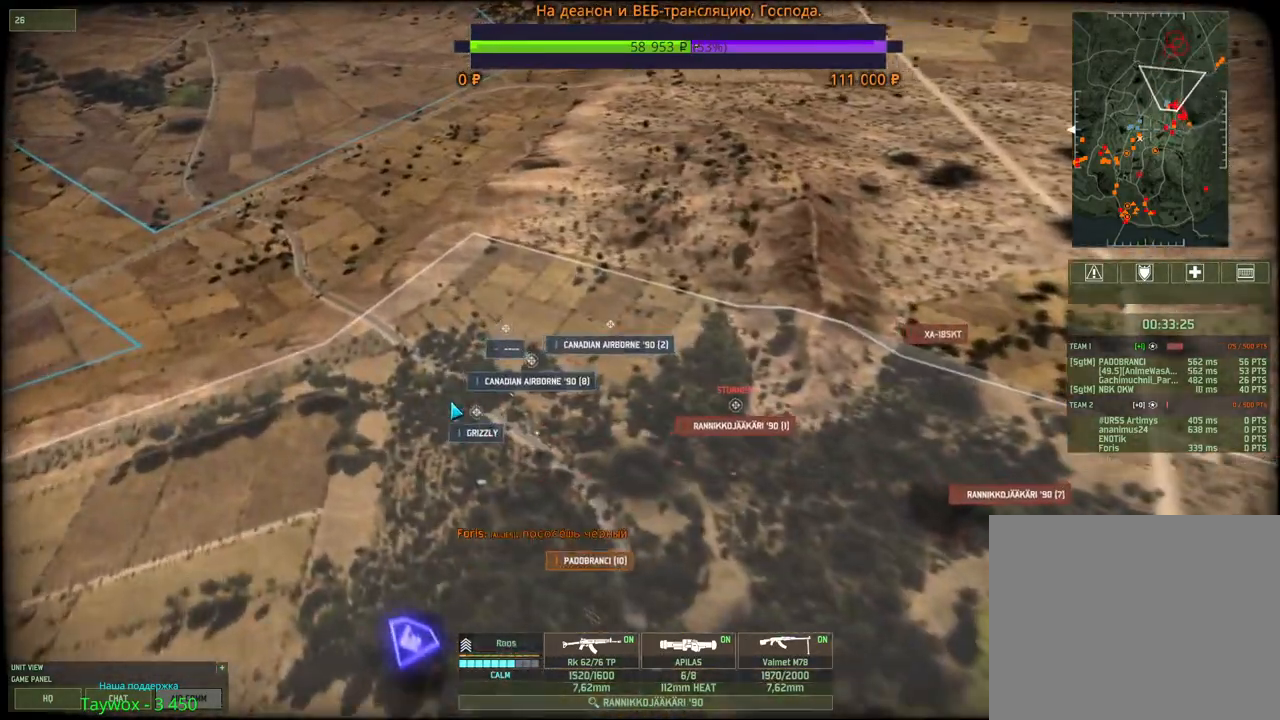
{"keys": [], "mouse": [], "events": [[83, "q", "down"], [217, "q", "up"], [267, "mouse_left", "down"], [333, "mouse_left", "up"]]}
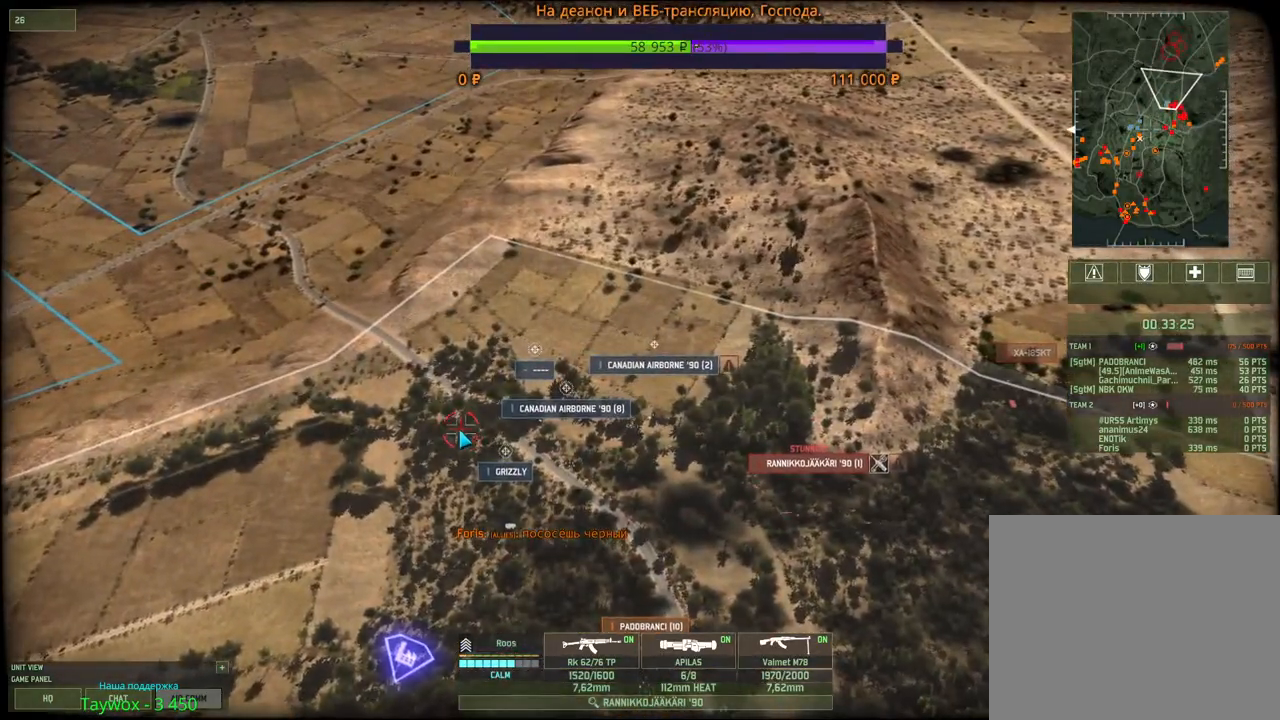
{"keys": [], "mouse": [], "events": [[33, "q", "down"], [67, "mouse_left", "down"], [150, "mouse_left", "up"], [167, "q", "up"]]}
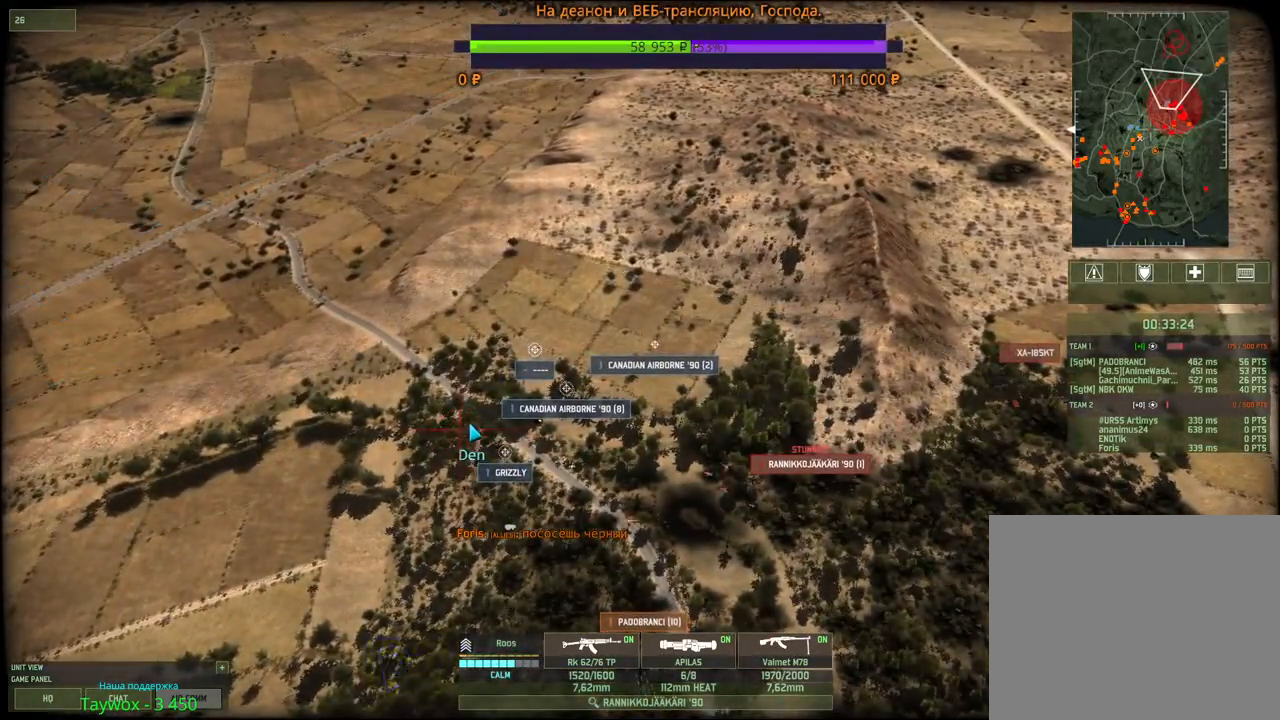
{"keys": ["d", "s"], "mouse": [], "events": [[233, "q", "down"], [300, "mouse_left", "down"], [350, "q", "up"], [383, "mouse_left", "up"], [417, "d", "down"], [433, "s", "down"]]}
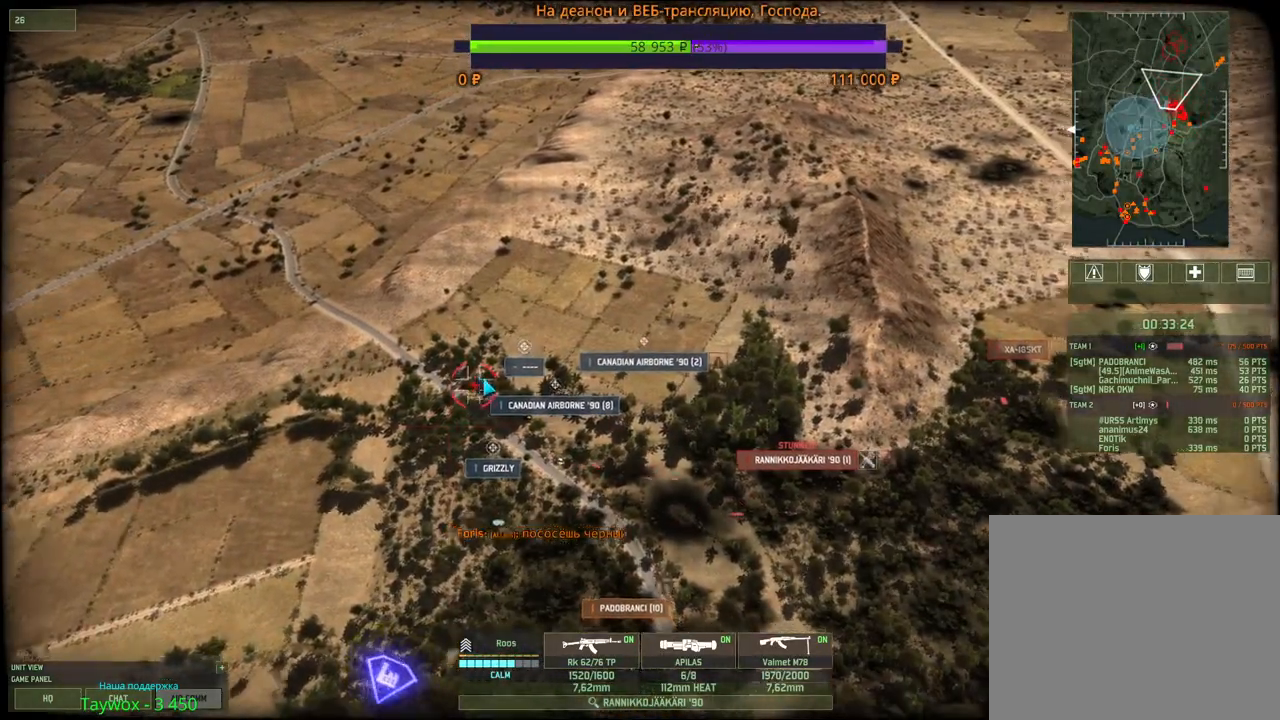
{"keys": [], "mouse": ["left"], "events": [[33, "d", "up"], [33, "s", "up"], [467, "mouse_left", "down"]]}
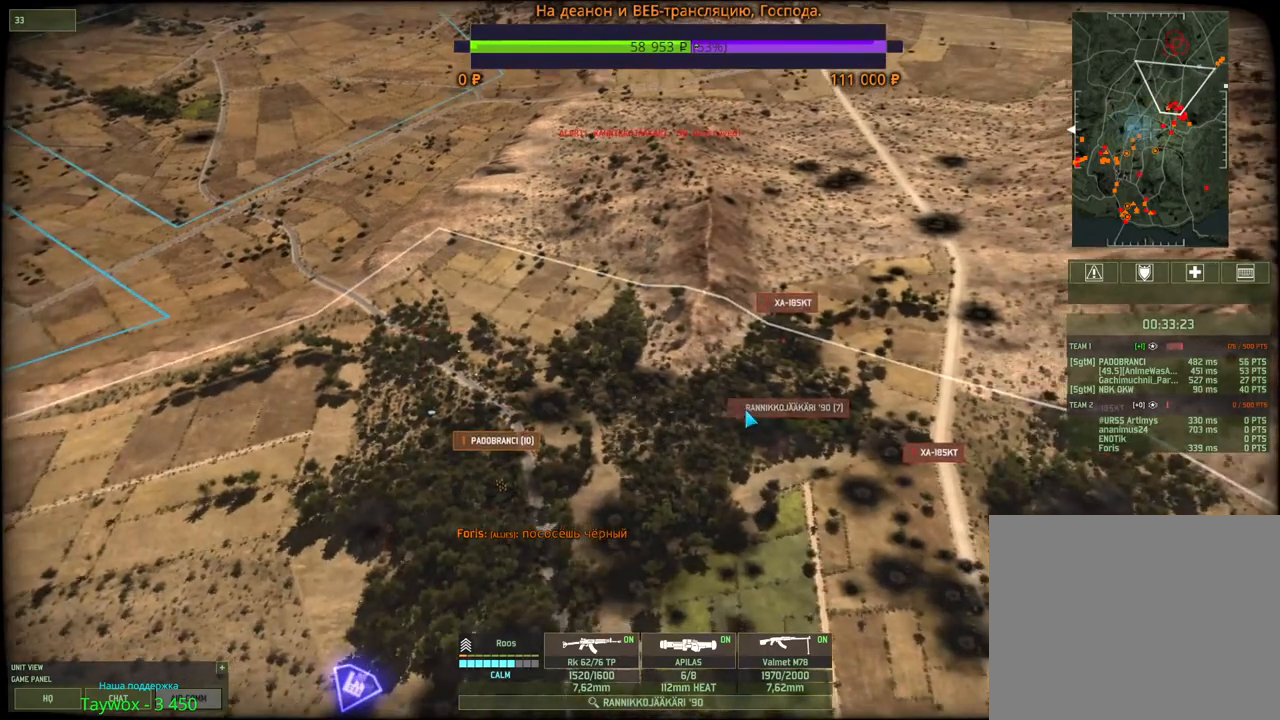
{"keys": [], "mouse": [], "events": [[100, "mouse_left", "up"], [317, "e", "down"], [450, "e", "up"]]}
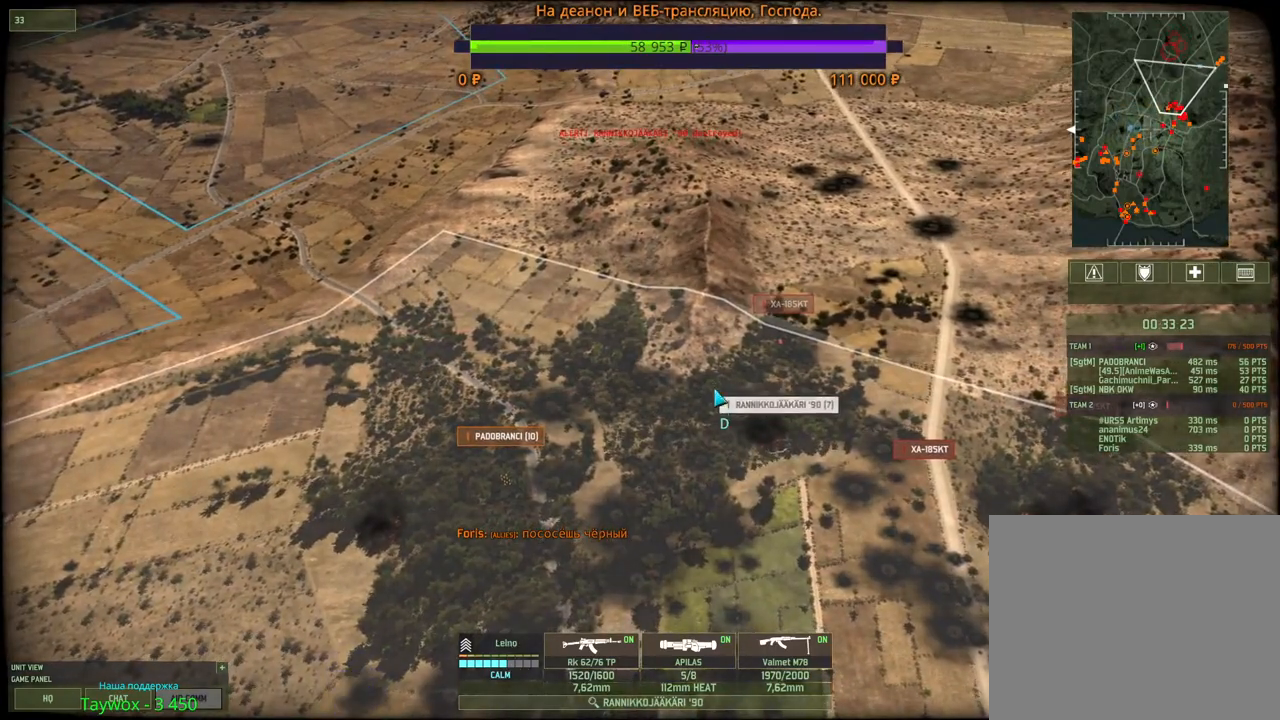
{"keys": [], "mouse": [], "events": [[200, "q", "down"], [300, "mouse_left", "down"], [333, "q", "up"], [383, "mouse_left", "up"]]}
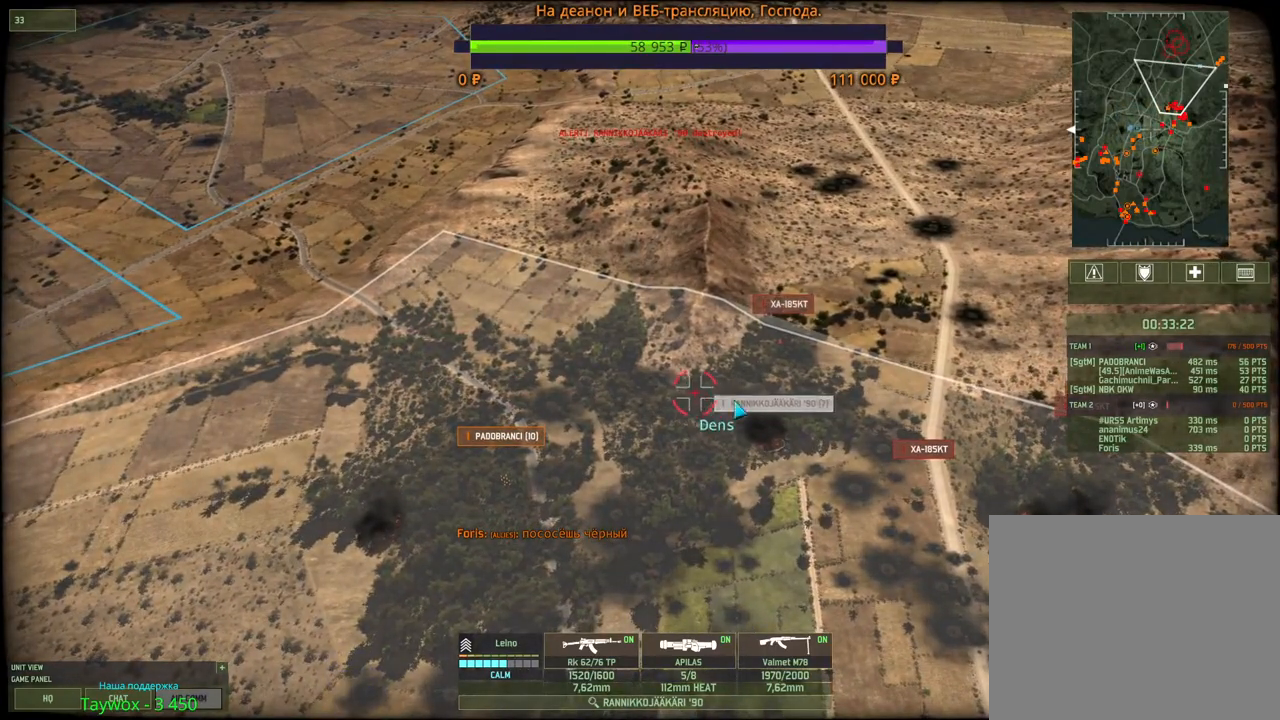
{"keys": ["d"], "mouse": [], "events": [[350, "s", "down"], [433, "d", "down"], [500, "s", "up"]]}
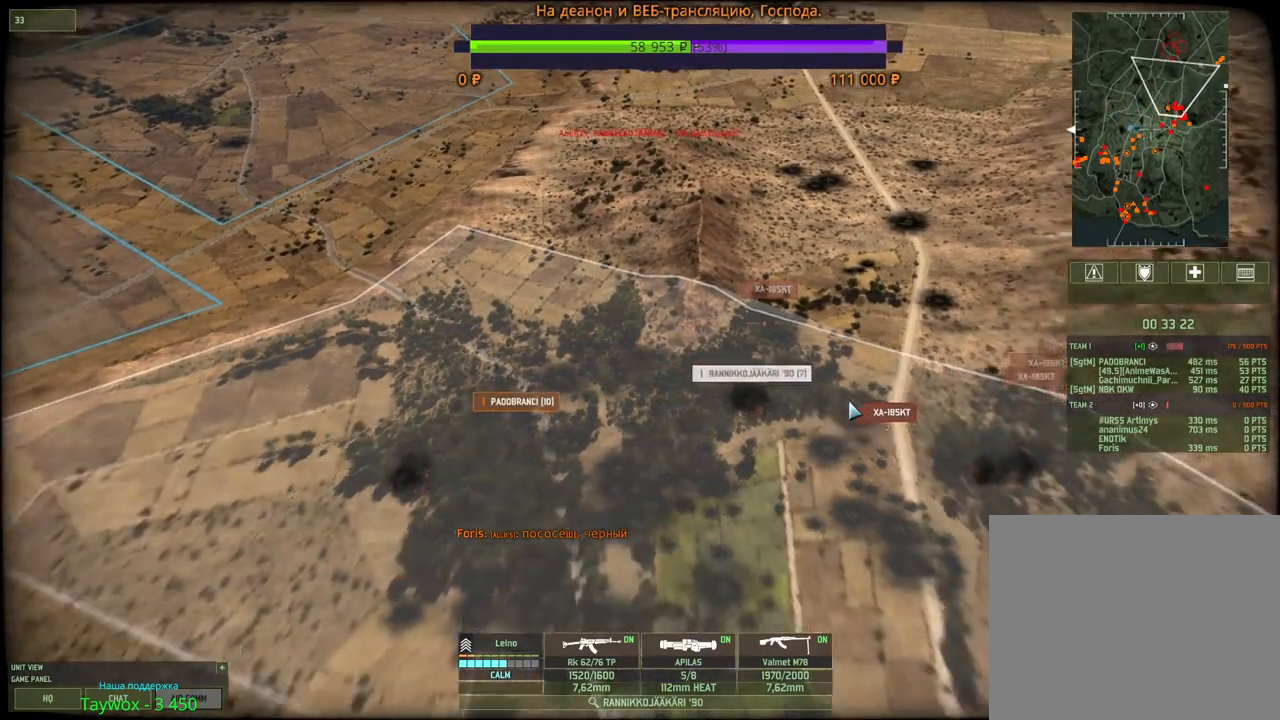
{"keys": [], "mouse": [], "events": [[33, "d", "up"], [167, "mouse_left", "down"], [283, "mouse_left", "up"]]}
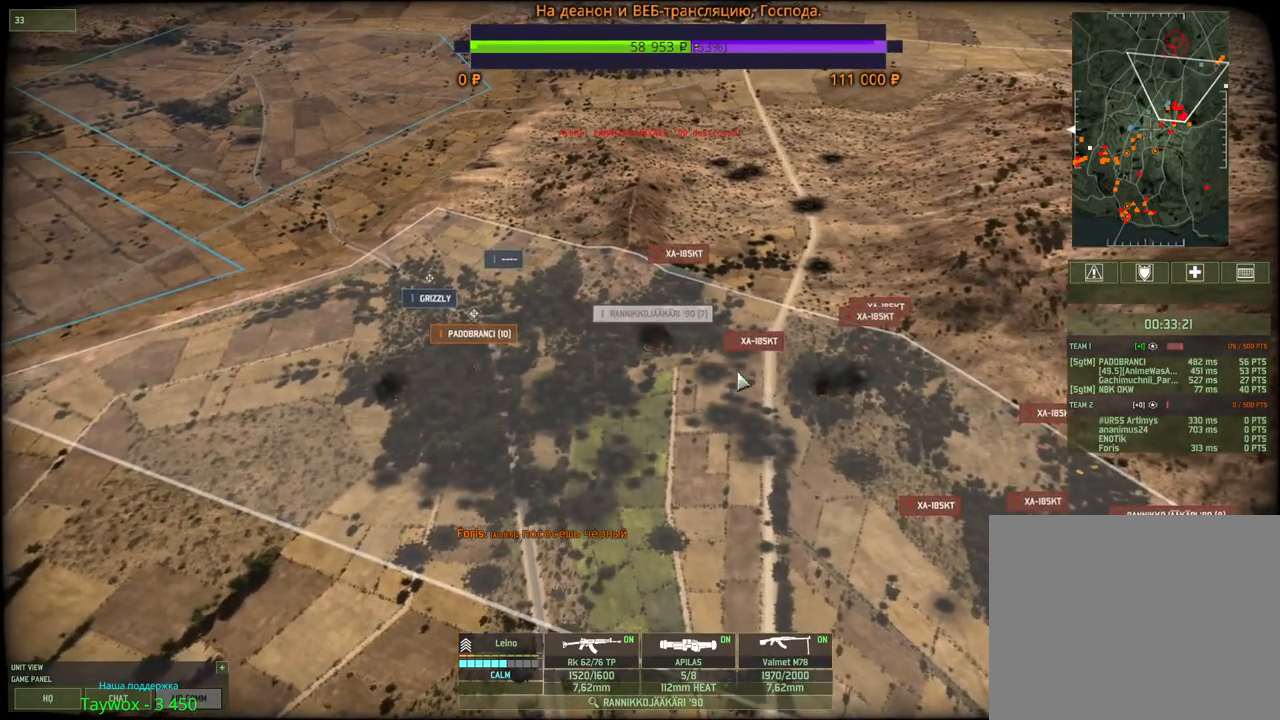
{"keys": [], "mouse": [], "events": [[283, "mouse_left", "down"], [383, "mouse_left", "up"]]}
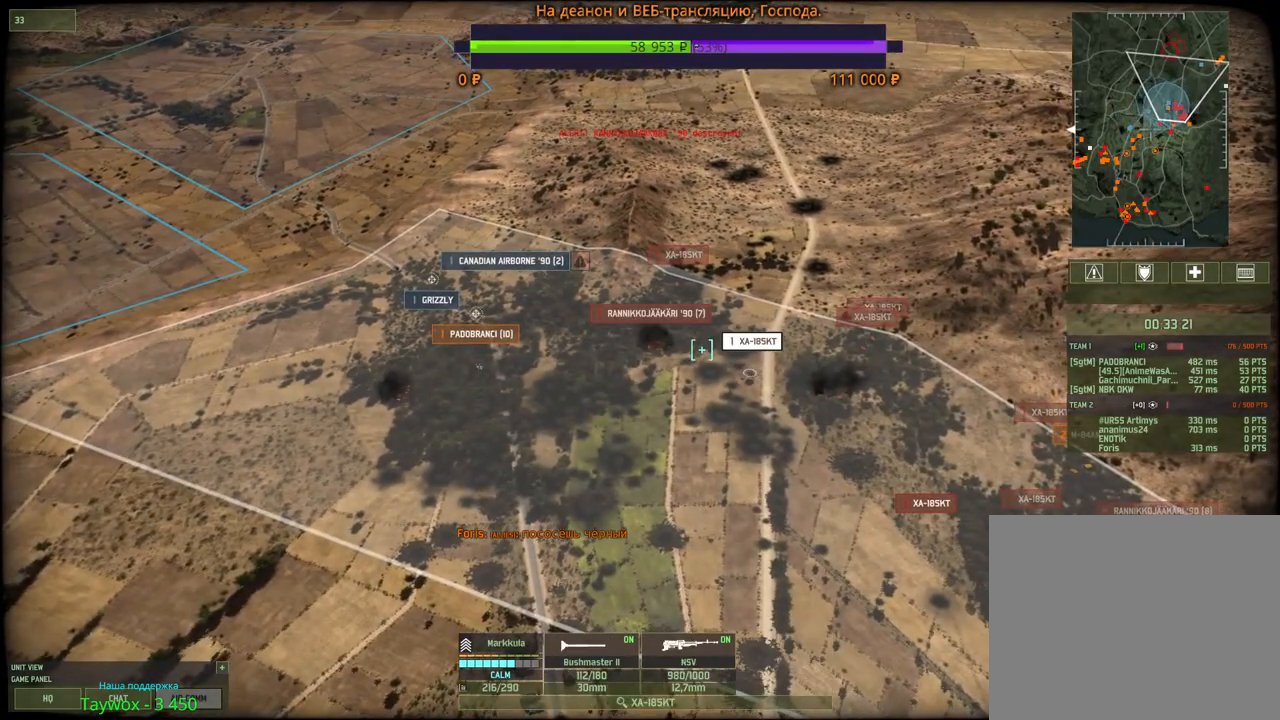
{"keys": ["d", "s"], "mouse": [], "events": [[133, "q", "down"], [183, "mouse_left", "down"], [233, "q", "up"], [267, "mouse_left", "up"], [317, "s", "down"], [400, "d", "down"]]}
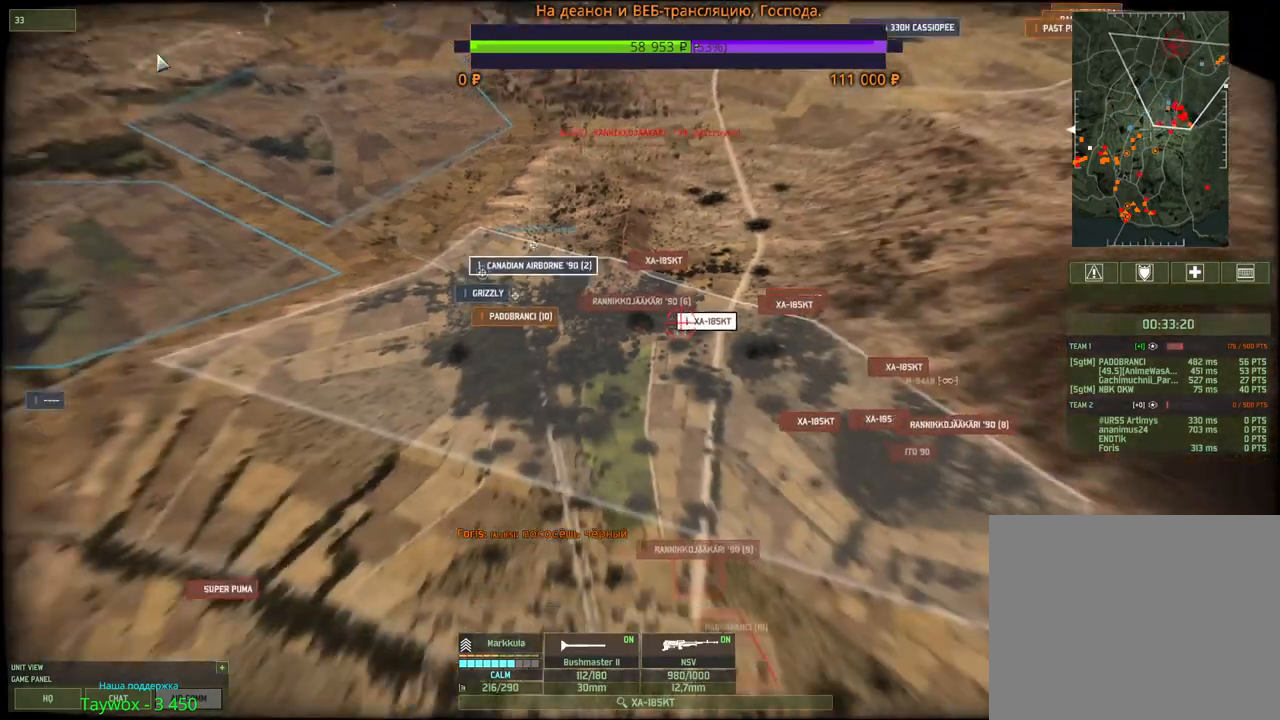
{"keys": [], "mouse": [], "events": [[217, "d", "up"], [233, "s", "up"], [300, "mouse_left", "down"], [367, "mouse_left", "up"]]}
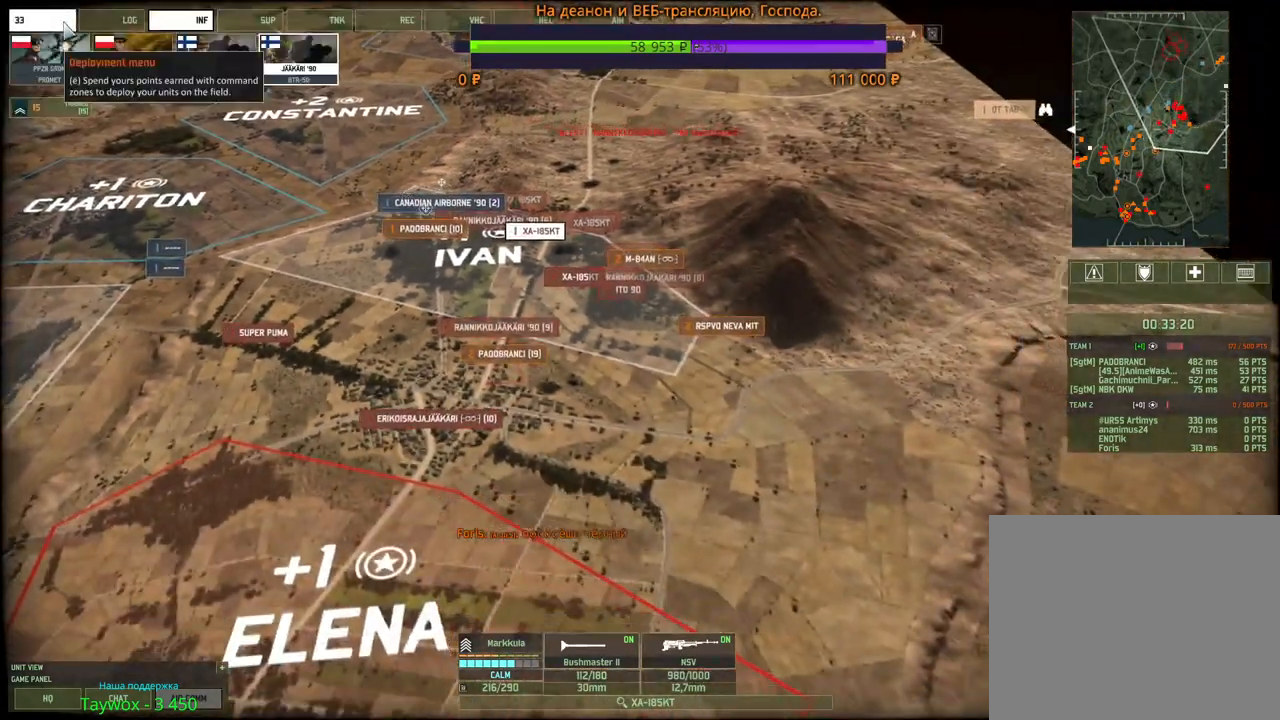
{"keys": [], "mouse": [], "events": [[183, "mouse_left", "down"], [217, "mouse_left", "up"]]}
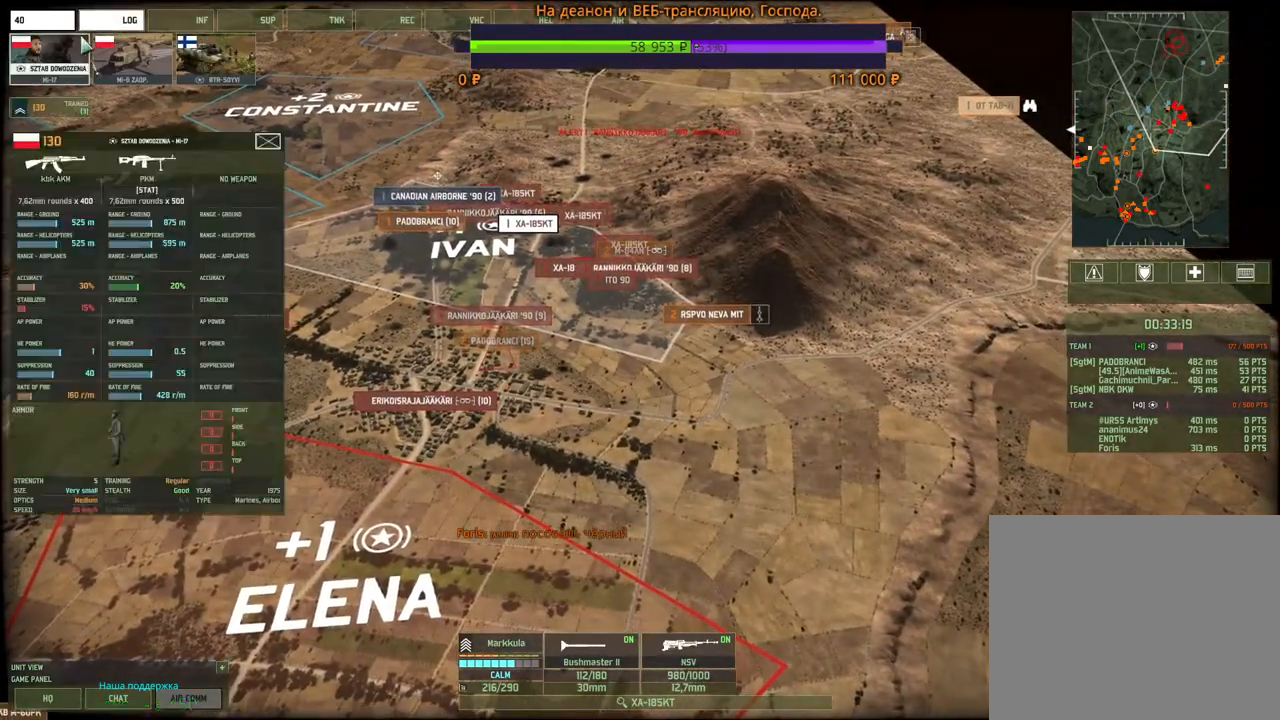
{"keys": [], "mouse": [], "events": [[17, "w", "down"], [350, "d", "down"], [417, "w", "up"], [433, "d", "up"]]}
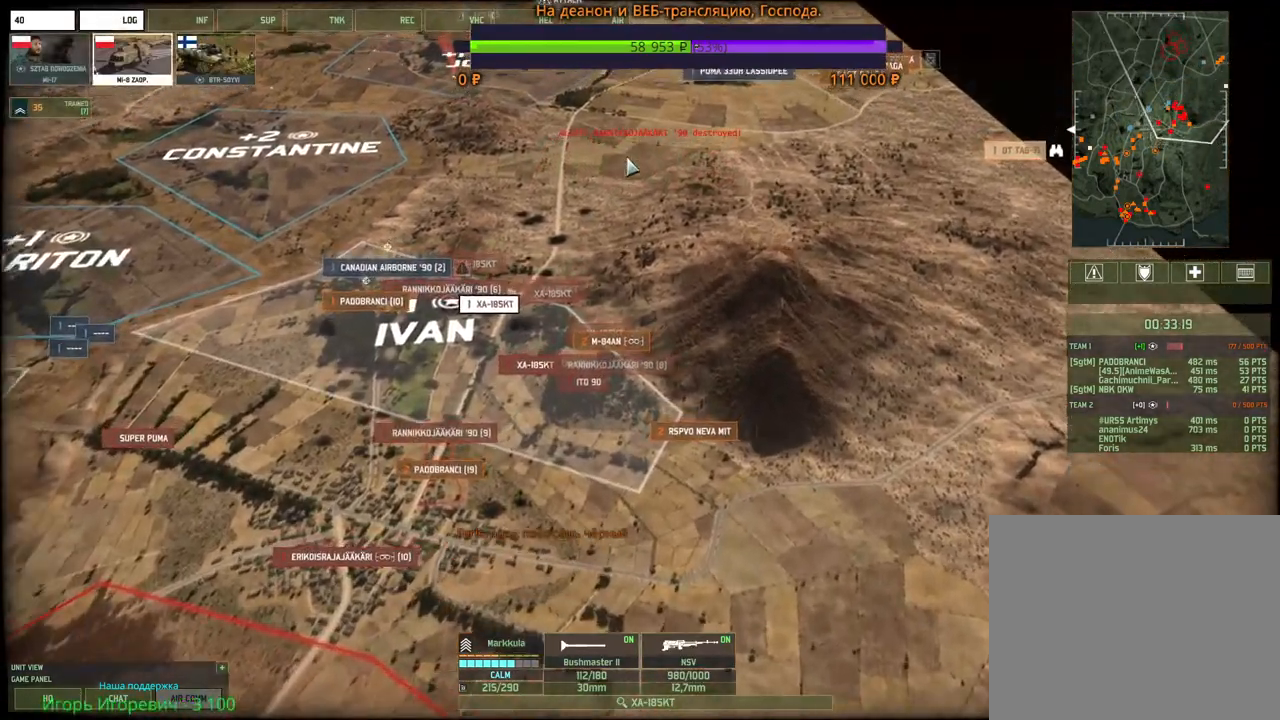
{"keys": ["a"], "mouse": [], "events": [[167, "w", "down"], [367, "a", "down"], [500, "w", "up"]]}
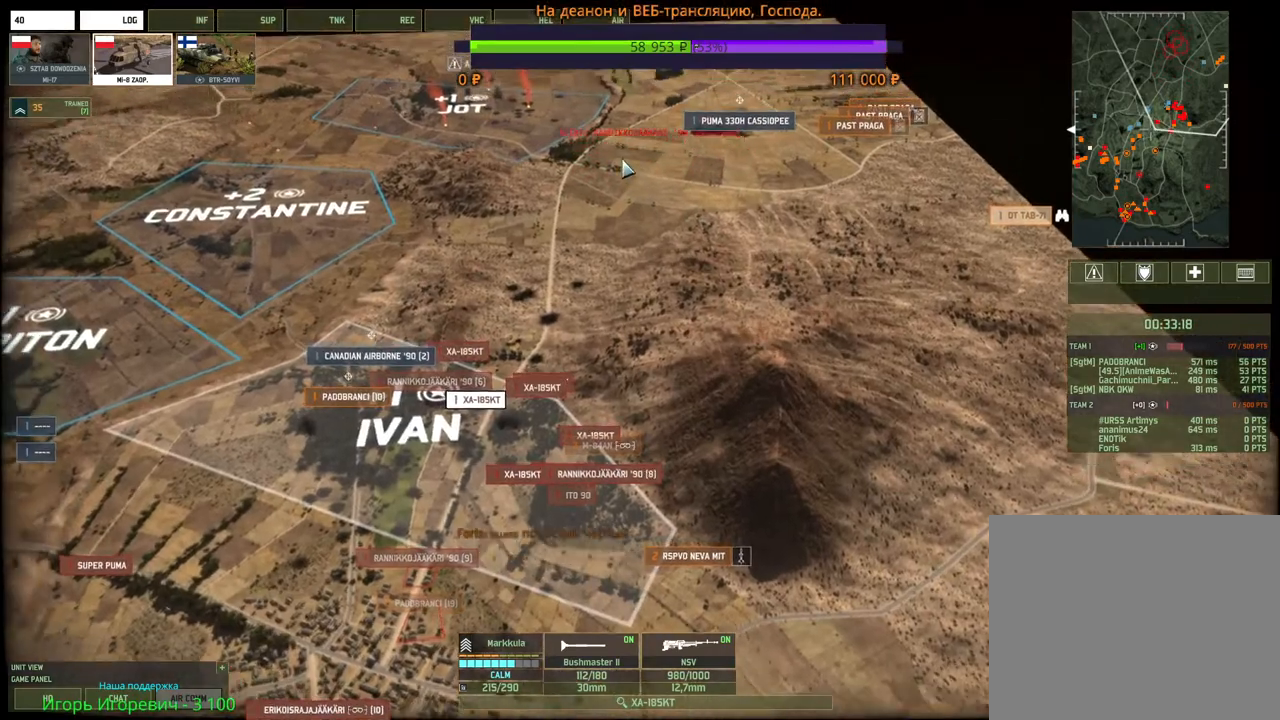
{"keys": [], "mouse": [], "events": [[33, "a", "up"]]}